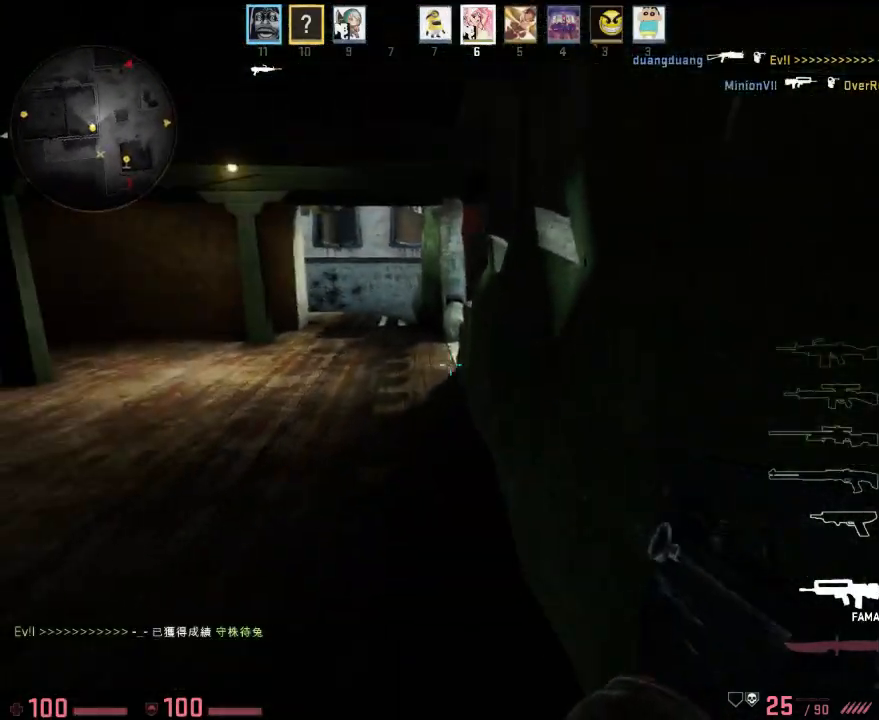
Gameplay with keyboard; each line is a JSON object with the keys held at the frame after it. "events" lists presses ("down") and releases ("up") of "1", "2", "3", "4", "5", "6", "a", "alt", "b", "c", "caps_lock", "ctrl", "d", "e", "f", "g", "q", "r", "s", "shift", "space", "super", "t", "tab", "tilde", "w", "x" and "z" between this image and that frame as [ms after this image, input, new state], when the widget could be followed in between. No other keys are recorded. Mouse input is not recorded. Not read: v.
{"keys": ["a", "w"], "events": []}
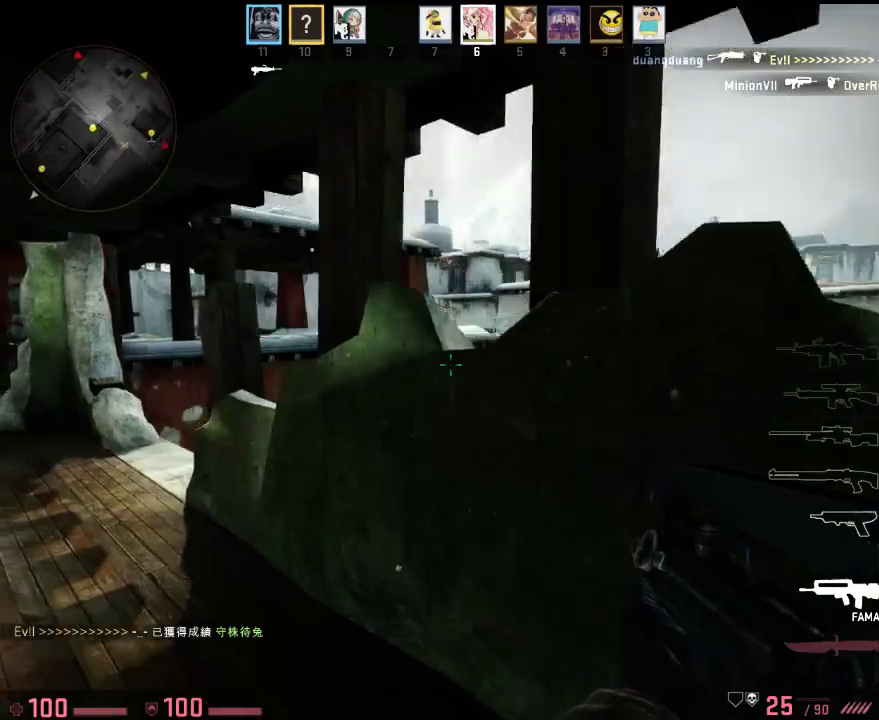
{"keys": ["a"], "events": [[334, "w", "up"]]}
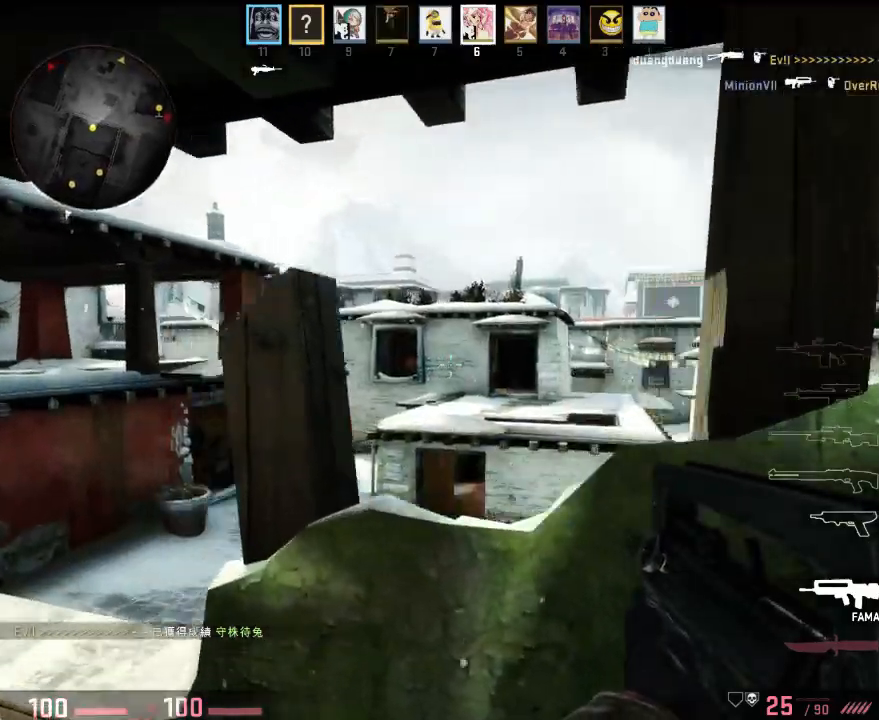
{"keys": ["d"], "events": [[151, "d", "down"], [167, "a", "up"], [251, "a", "down"], [284, "d", "up"], [284, "w", "down"], [368, "d", "down"], [401, "a", "up"], [468, "w", "up"]]}
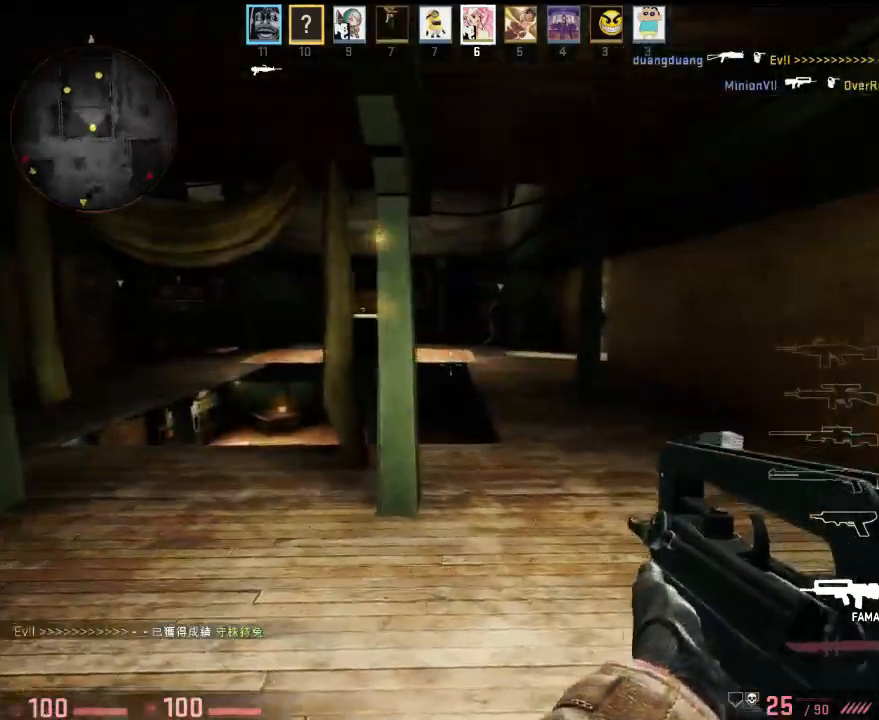
{"keys": ["d", "w"], "events": [[367, "w", "down"]]}
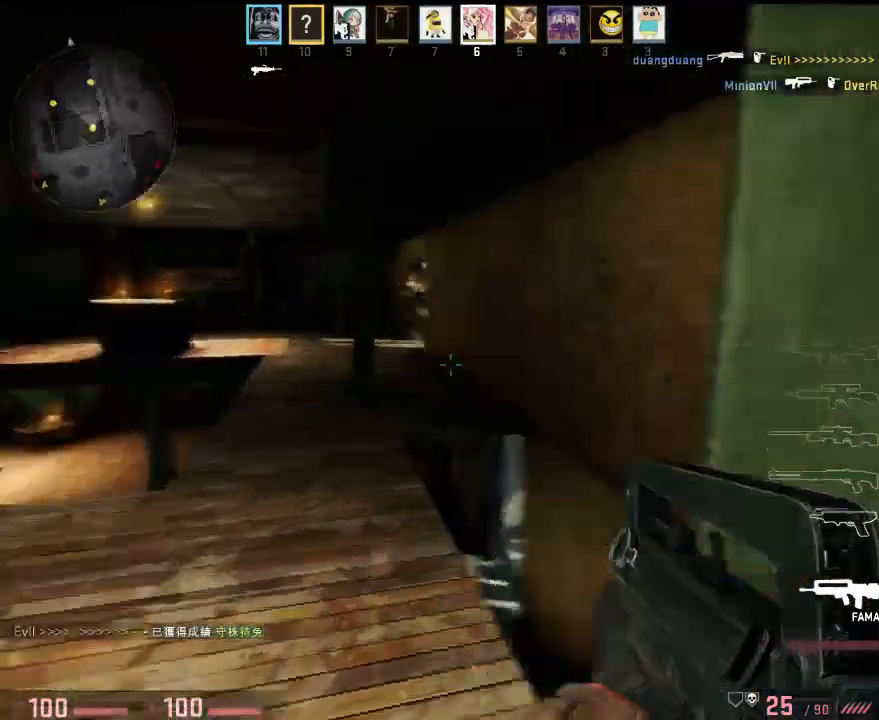
{"keys": ["d", "w"], "events": [[33, "d", "up"], [67, "a", "down"], [134, "a", "up"], [134, "d", "down"], [334, "w", "up"], [434, "w", "down"]]}
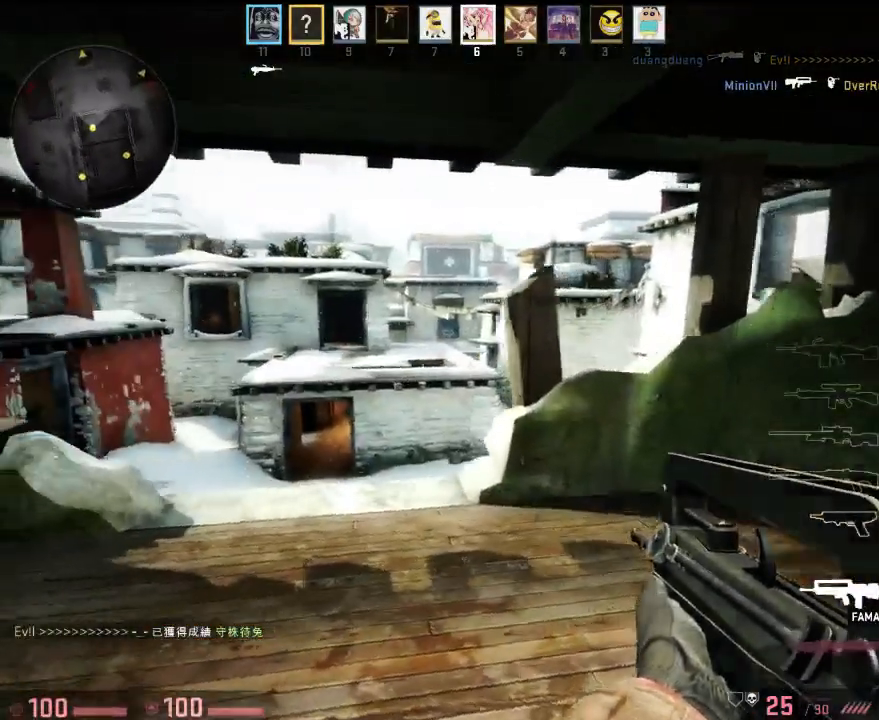
{"keys": ["d", "w"], "events": [[83, "a", "down"], [83, "d", "up"], [284, "w", "up"], [367, "w", "down"], [384, "a", "up"], [384, "d", "down"]]}
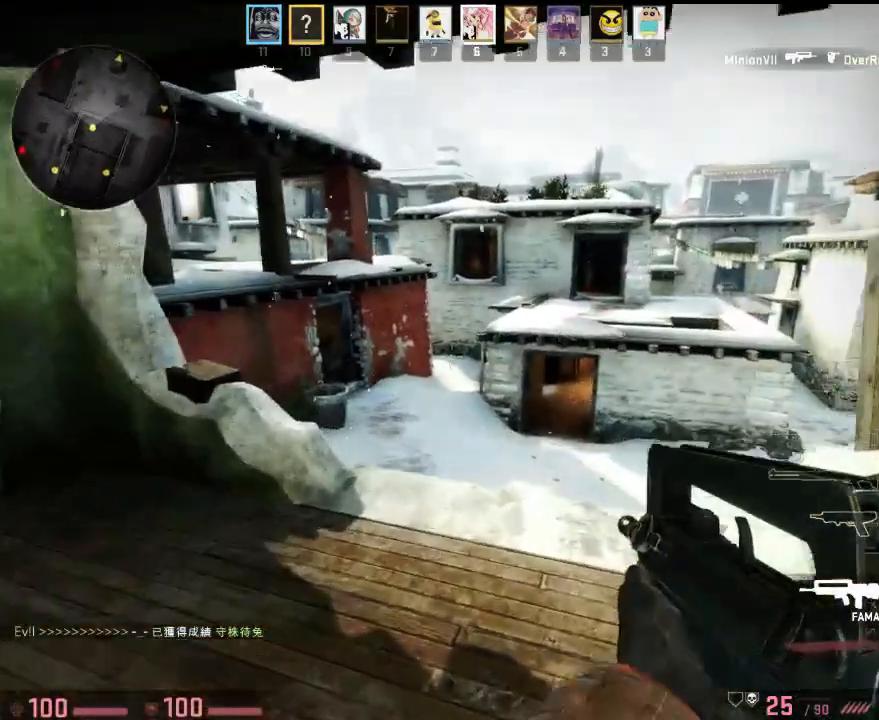
{"keys": ["d", "w"], "events": [[33, "d", "up"], [384, "d", "down"]]}
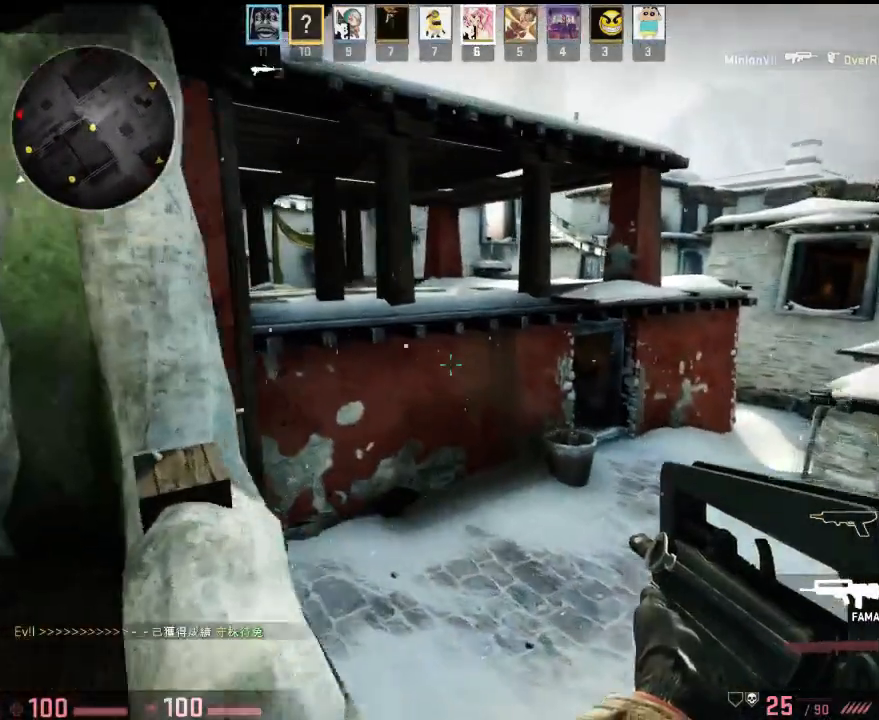
{"keys": ["w"], "events": [[16, "d", "up"]]}
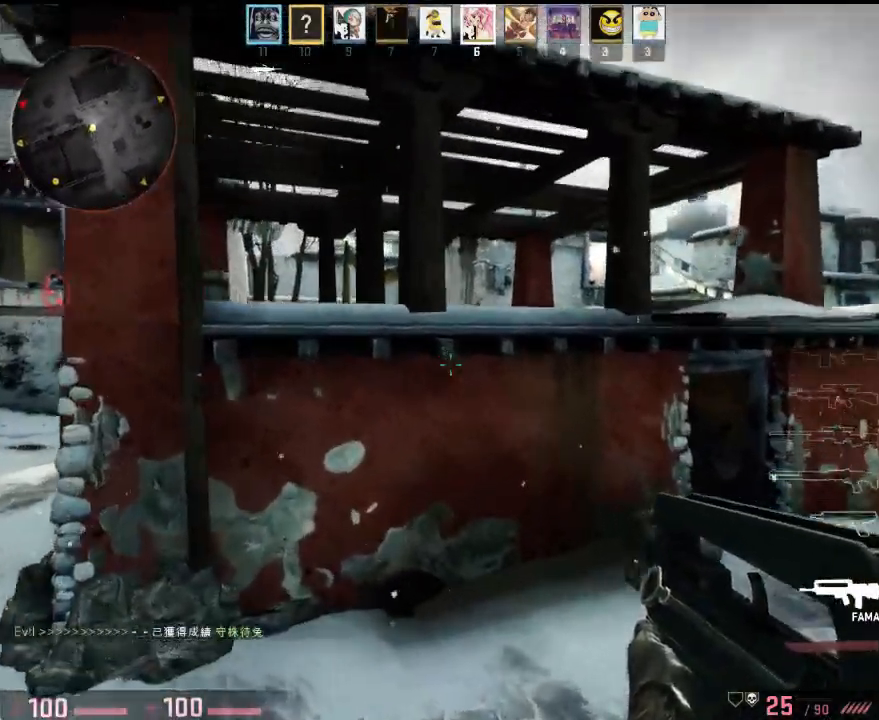
{"keys": ["w"], "events": [[33, "d", "down"], [83, "a", "down"], [167, "a", "up"], [384, "d", "up"]]}
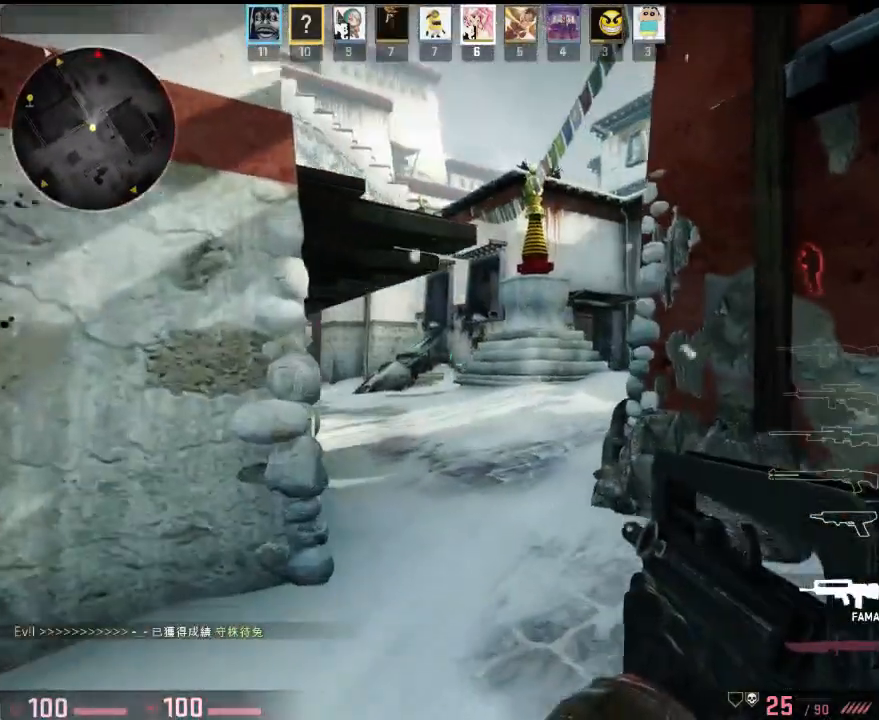
{"keys": ["a", "w"], "events": [[34, "d", "down"], [201, "a", "down"], [201, "d", "up"]]}
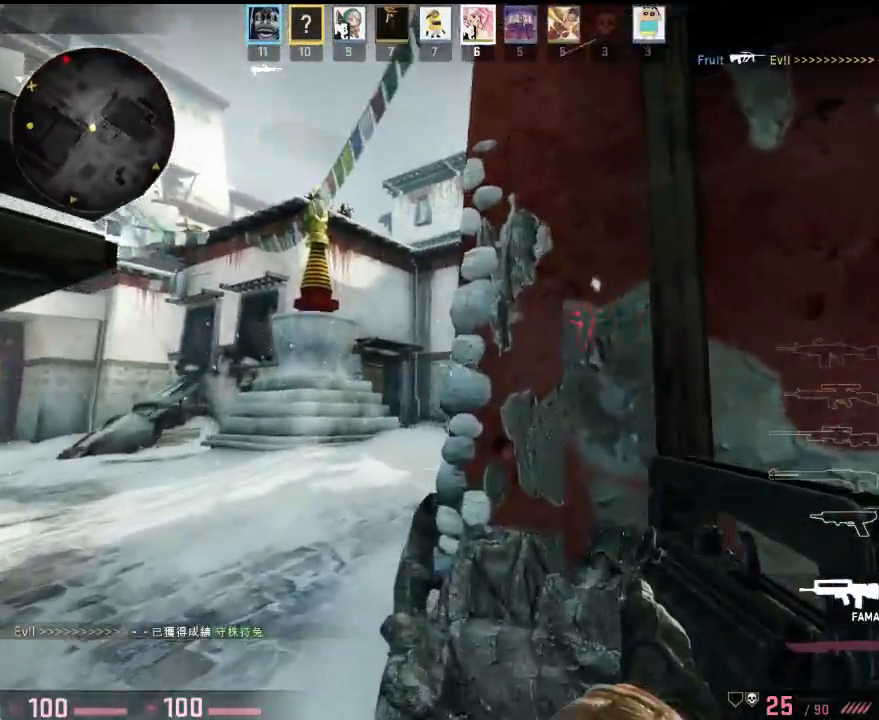
{"keys": ["a"], "events": [[217, "w", "up"], [334, "d", "down"], [368, "a", "up"], [484, "a", "down"], [501, "d", "up"]]}
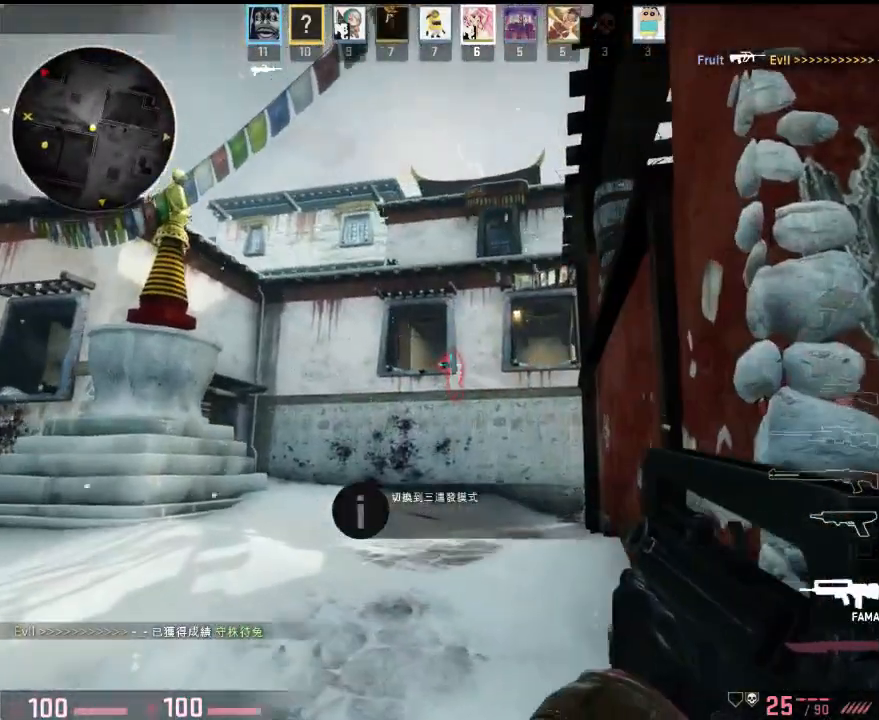
{"keys": [], "events": [[50, "a", "up"]]}
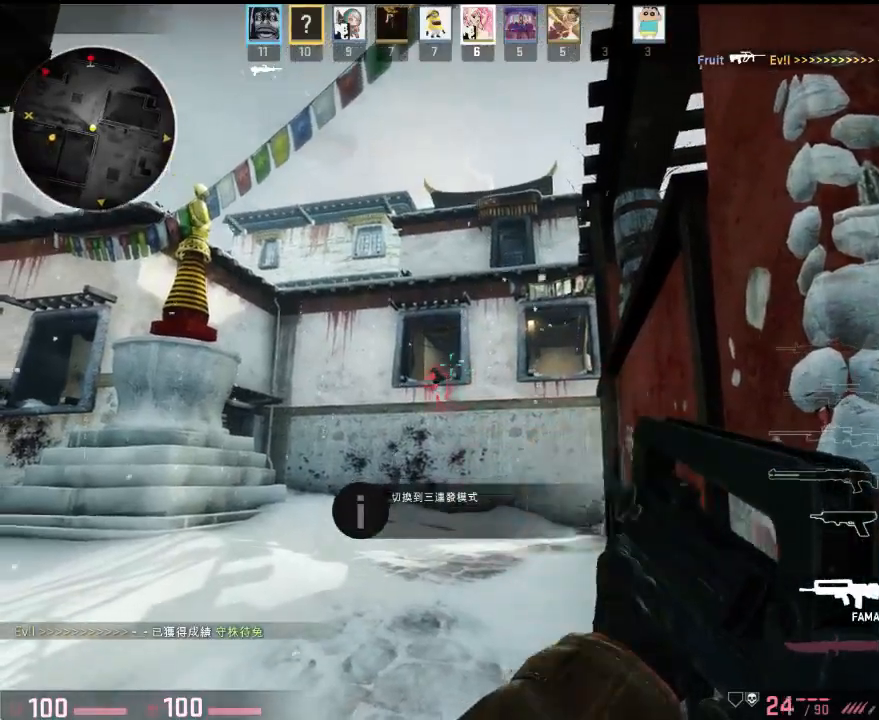
{"keys": [], "events": []}
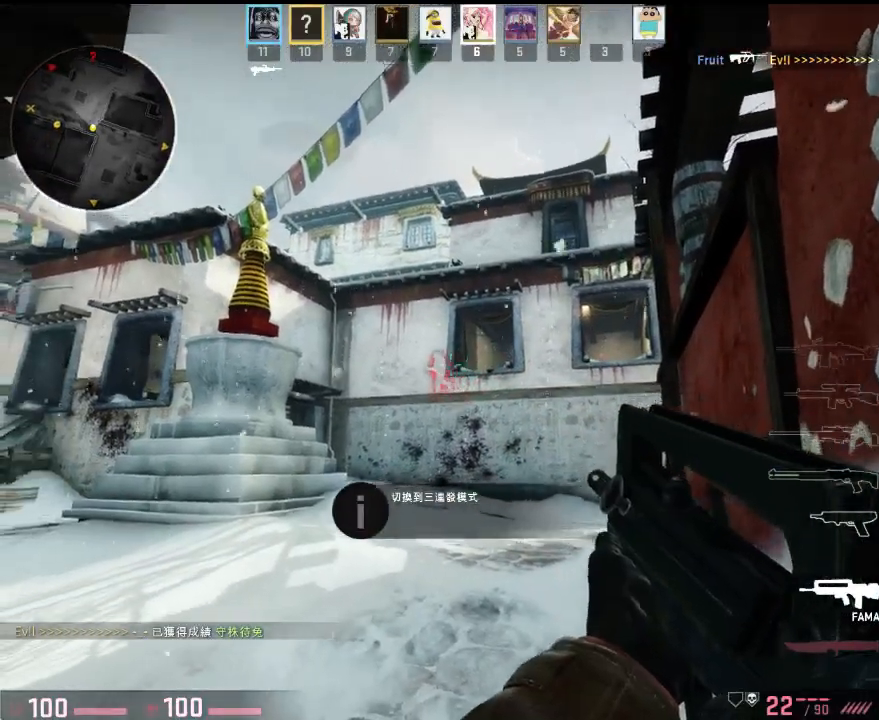
{"keys": ["a", "w"], "events": [[67, "d", "down"], [150, "w", "down"], [167, "a", "down"], [234, "d", "up"], [317, "a", "up"], [451, "a", "down"]]}
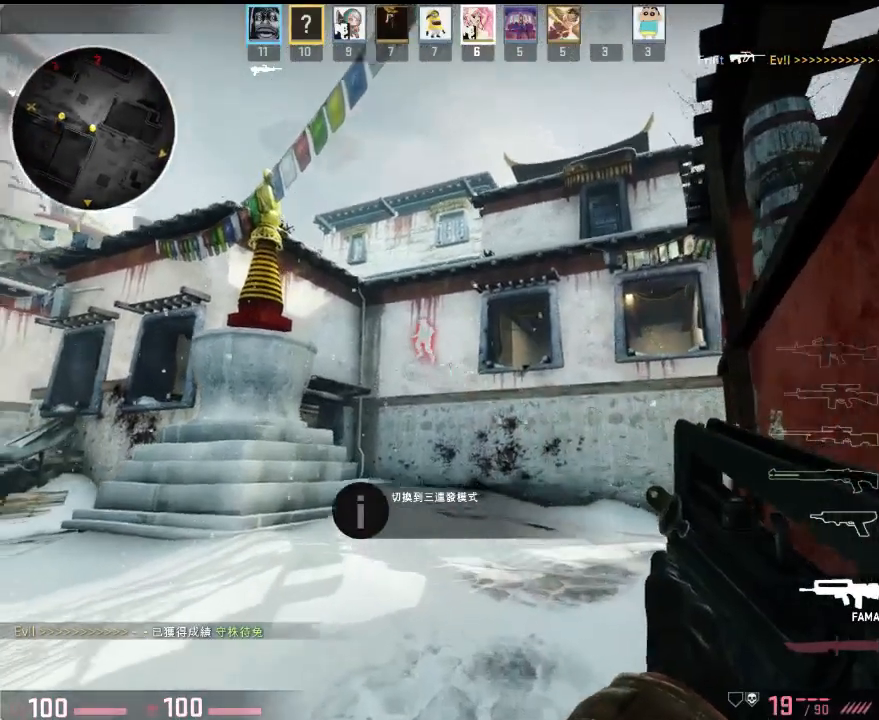
{"keys": ["d", "w"], "events": [[117, "a", "up"], [451, "d", "down"]]}
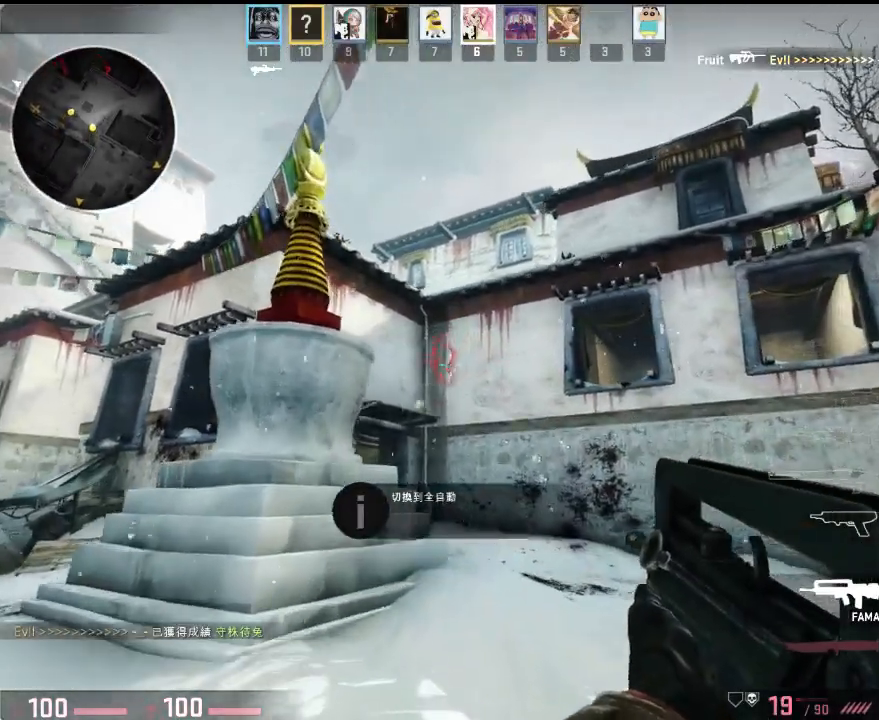
{"keys": ["a"], "events": [[217, "a", "down"], [250, "d", "up"], [317, "w", "up"]]}
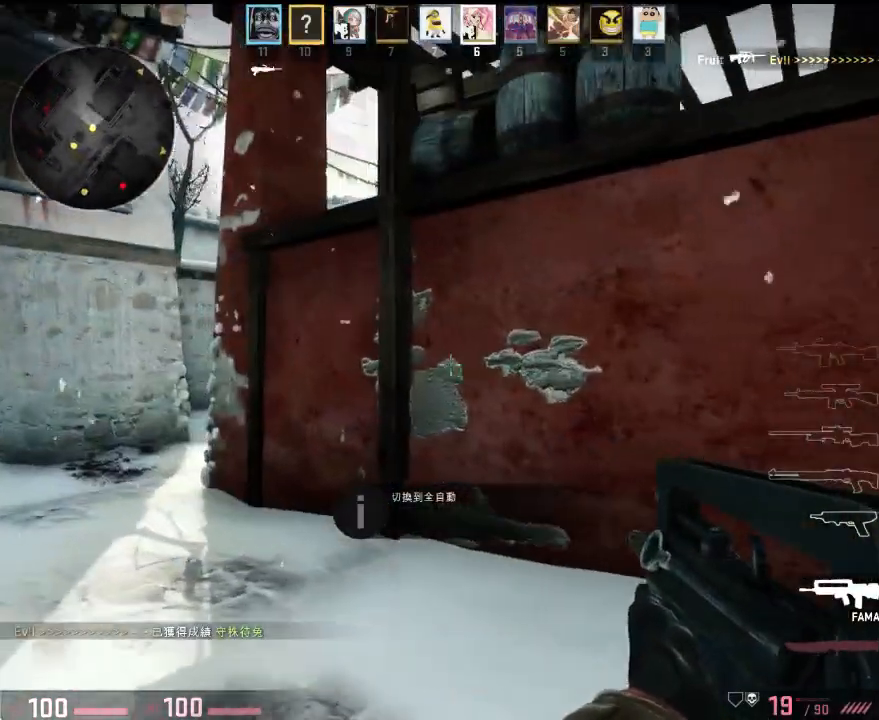
{"keys": ["a", "w"], "events": [[117, "w", "down"]]}
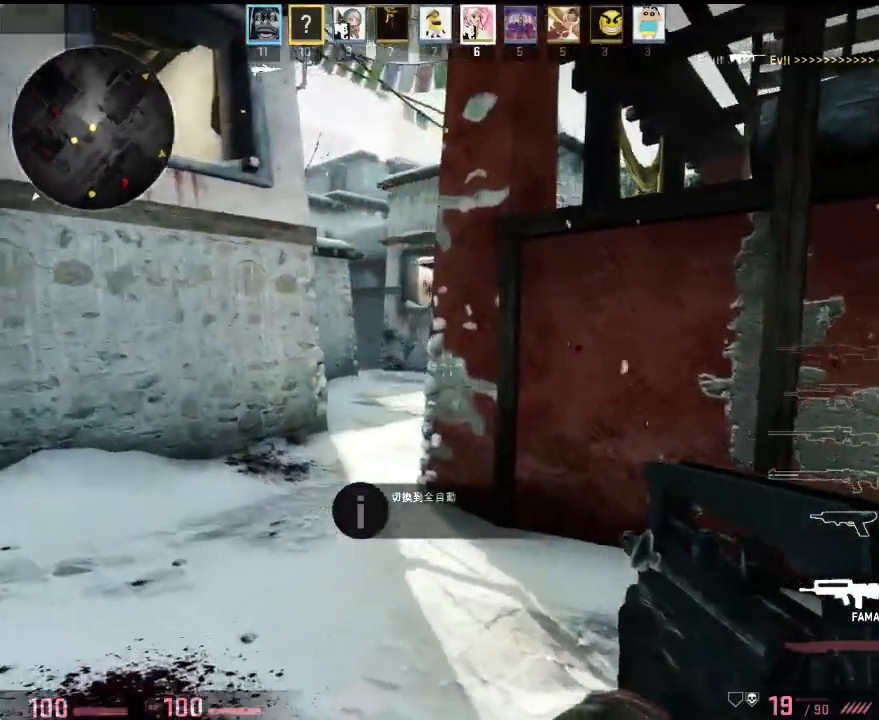
{"keys": ["d", "w"], "events": [[183, "a", "up"], [417, "d", "down"]]}
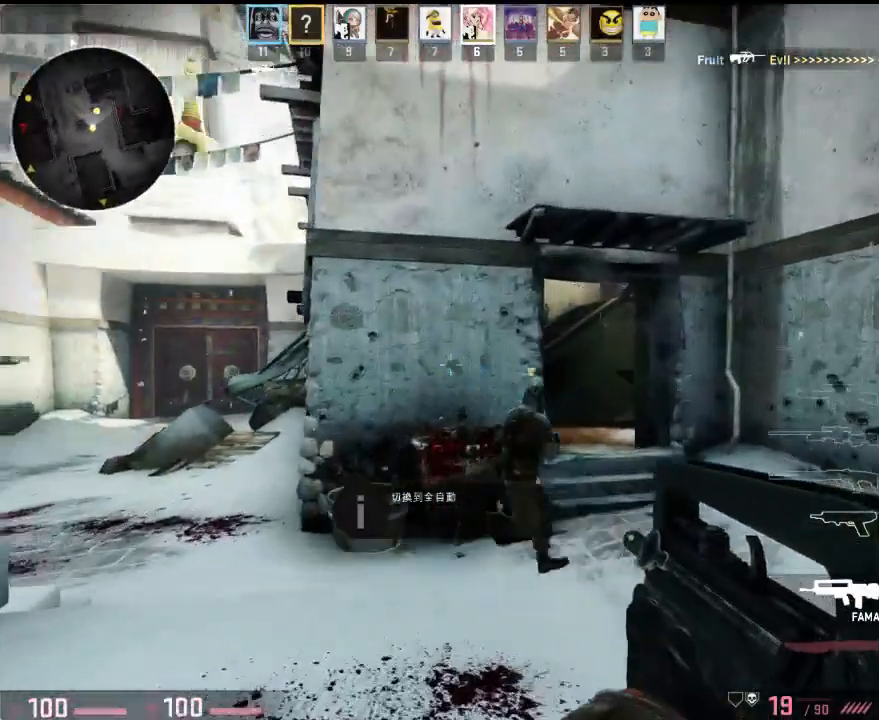
{"keys": ["a", "w"], "events": [[417, "a", "down"], [450, "d", "up"]]}
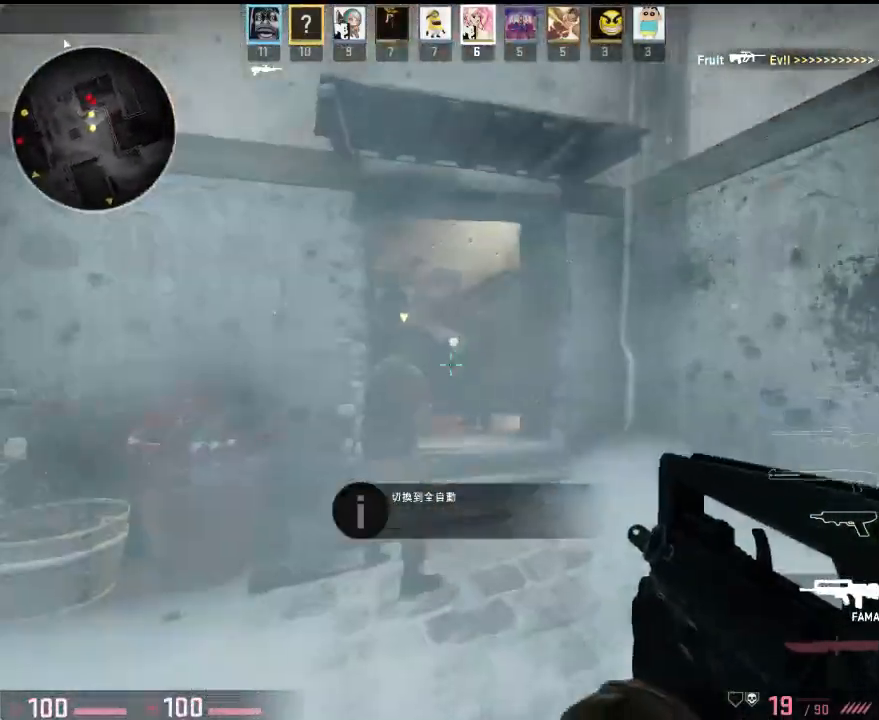
{"keys": ["a"], "events": [[51, "w", "up"], [101, "d", "down"], [151, "a", "up"], [318, "a", "down"], [368, "d", "up"], [435, "d", "down"], [501, "d", "up"]]}
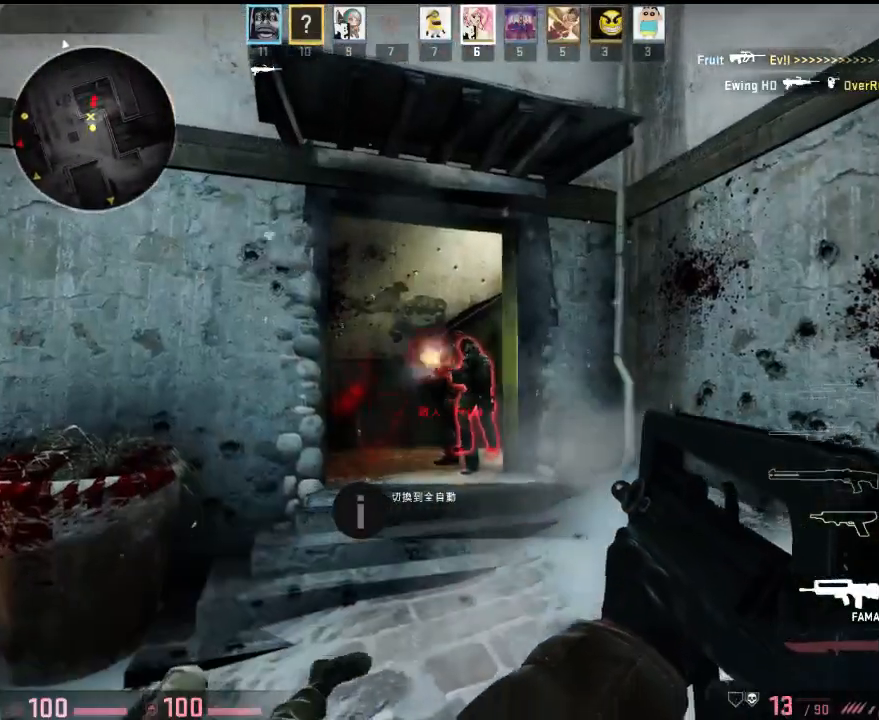
{"keys": ["a"], "events": [[67, "w", "down"], [318, "w", "up"]]}
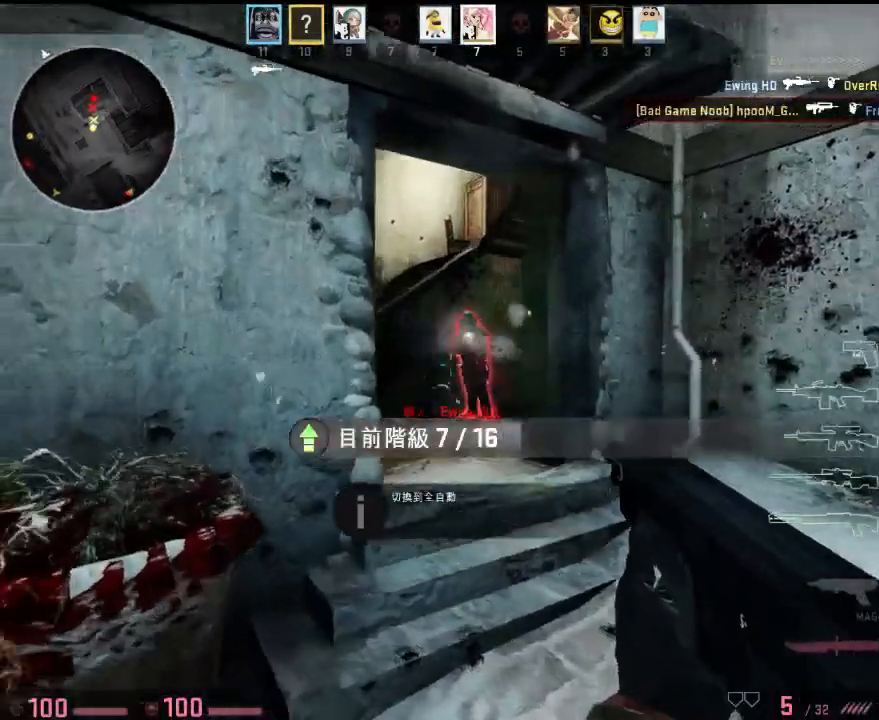
{"keys": ["d", "w"], "events": [[151, "s", "down"], [284, "a", "up"], [284, "d", "down"], [301, "s", "up"], [401, "w", "down"]]}
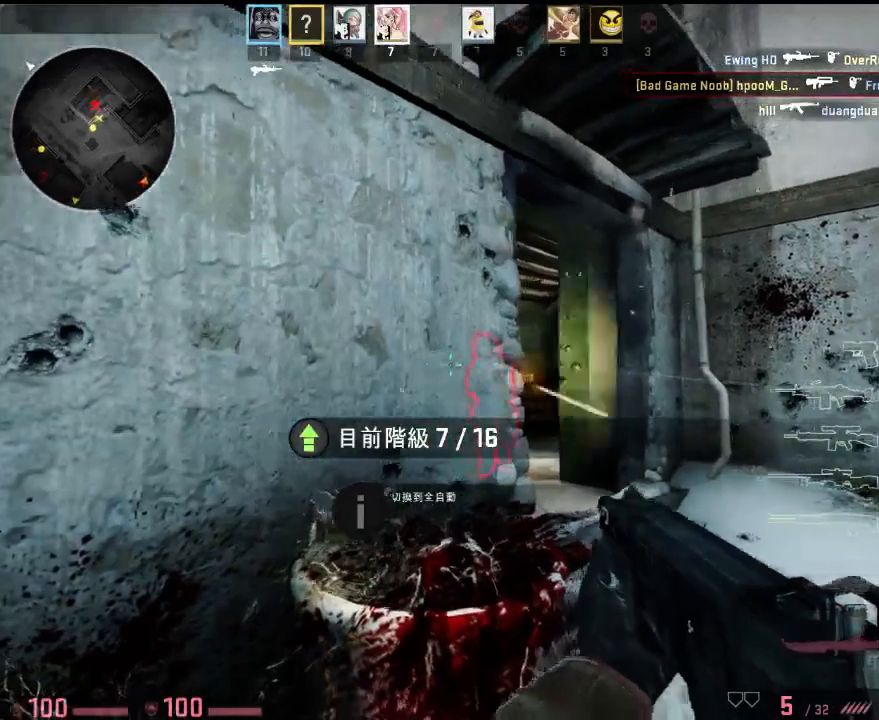
{"keys": [], "events": [[134, "w", "up"], [317, "s", "down"], [351, "a", "down"], [384, "d", "up"], [434, "s", "up"], [451, "a", "up"]]}
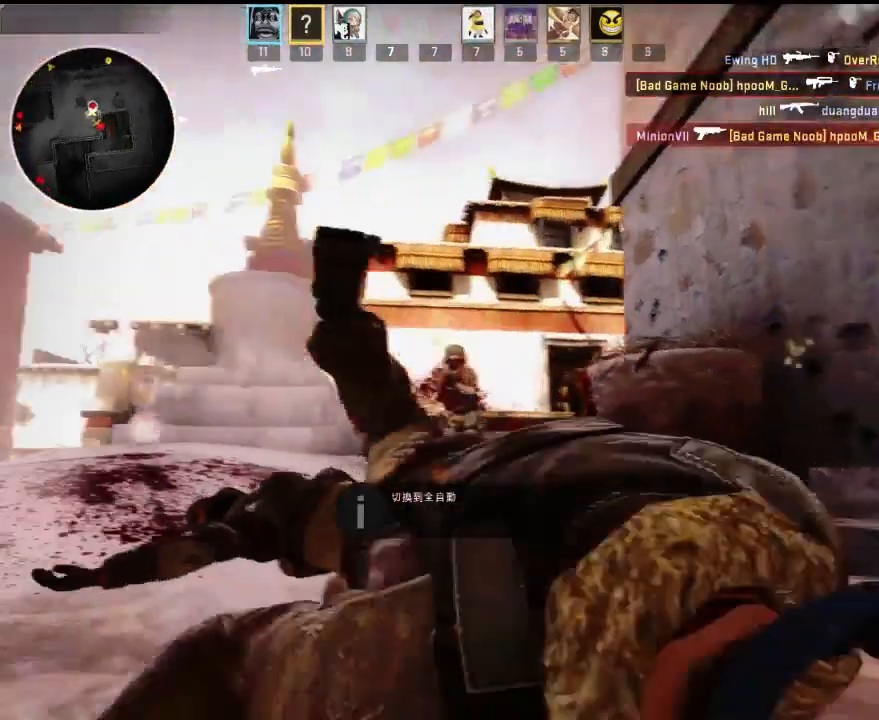
{"keys": [], "events": []}
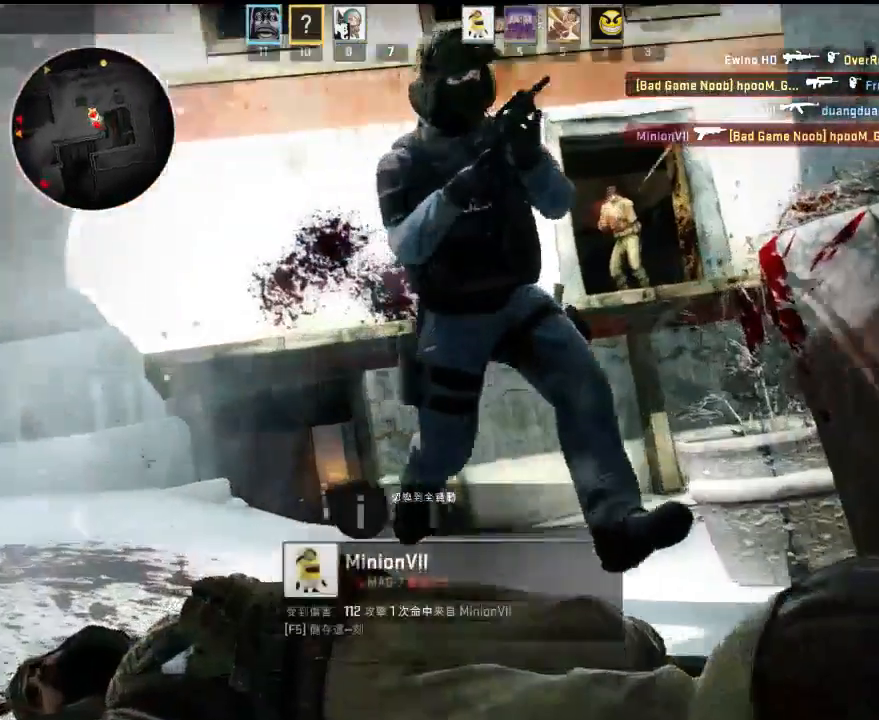
{"keys": [], "events": []}
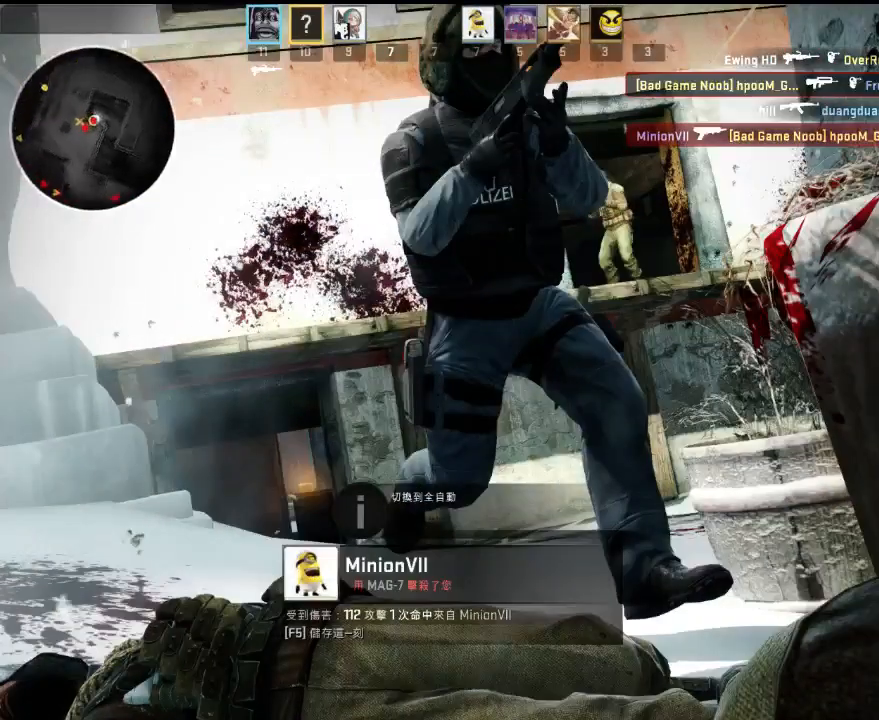
{"keys": [], "events": []}
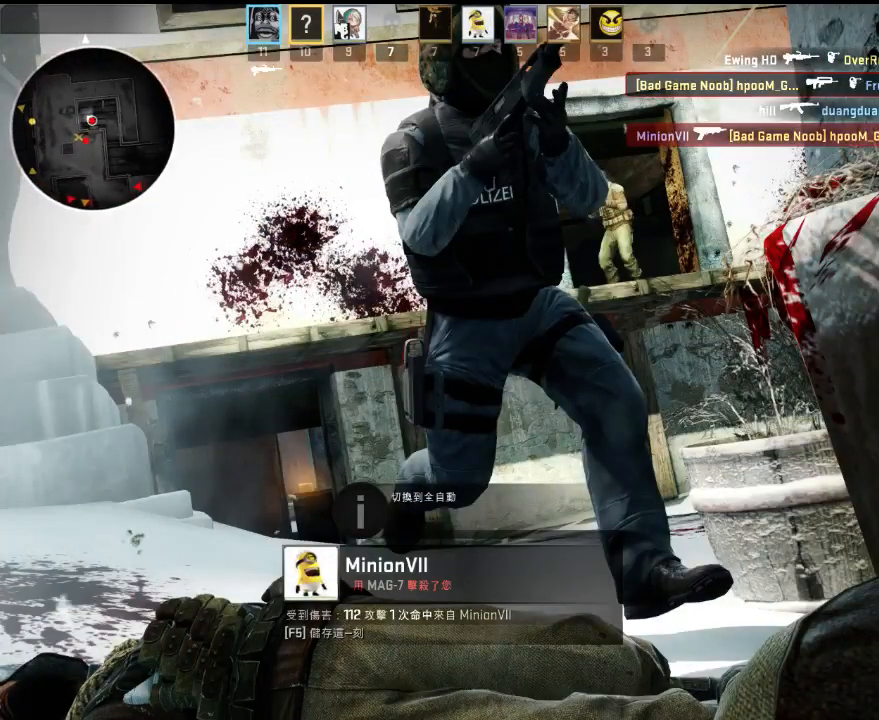
{"keys": [], "events": []}
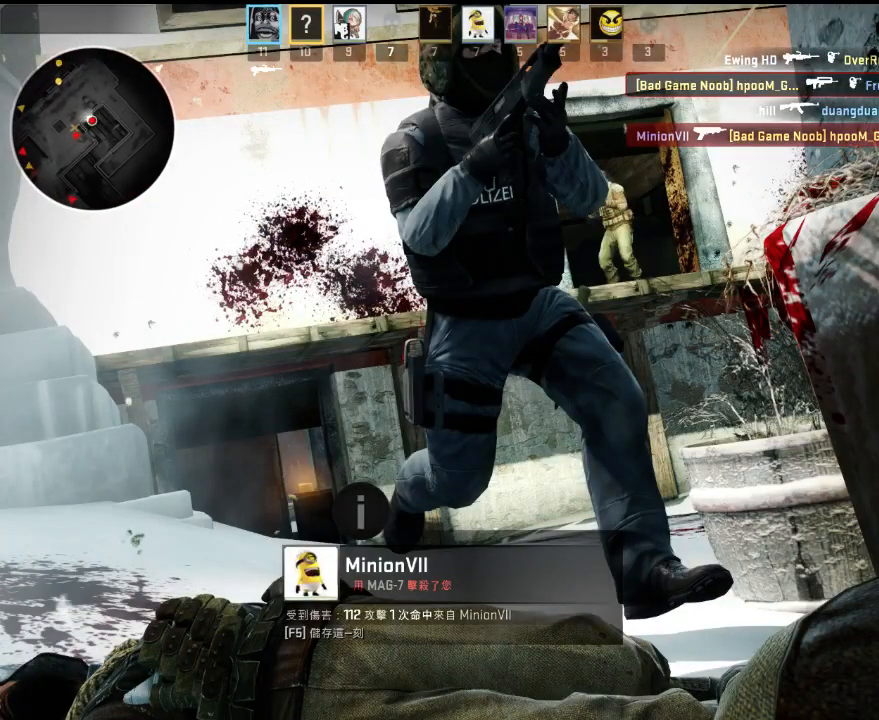
{"keys": [], "events": []}
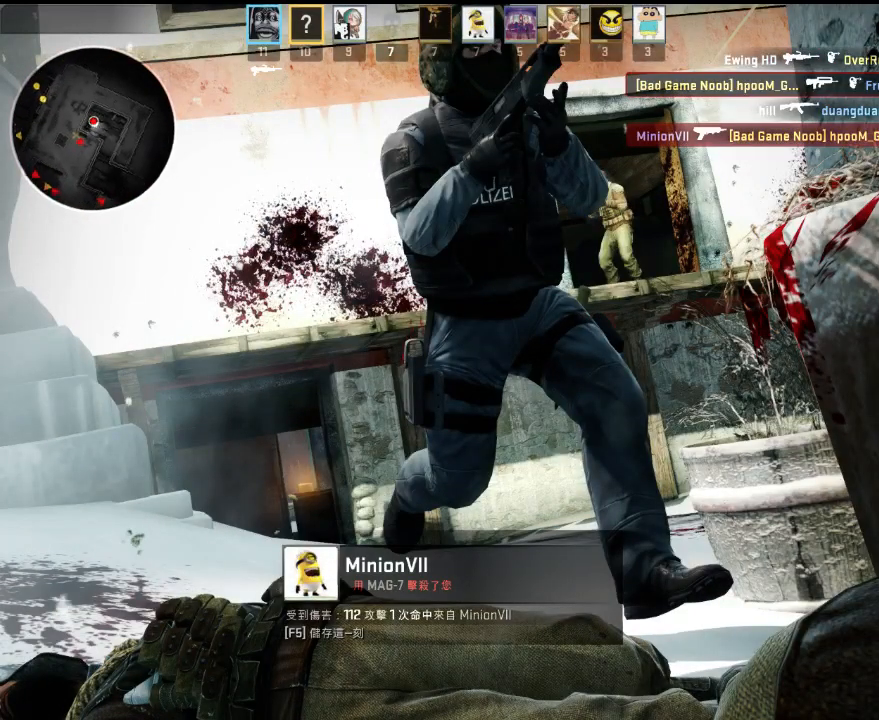
{"keys": ["q", "w"], "events": [[334, "w", "down"], [401, "3", "down"], [501, "3", "up"], [501, "q", "down"]]}
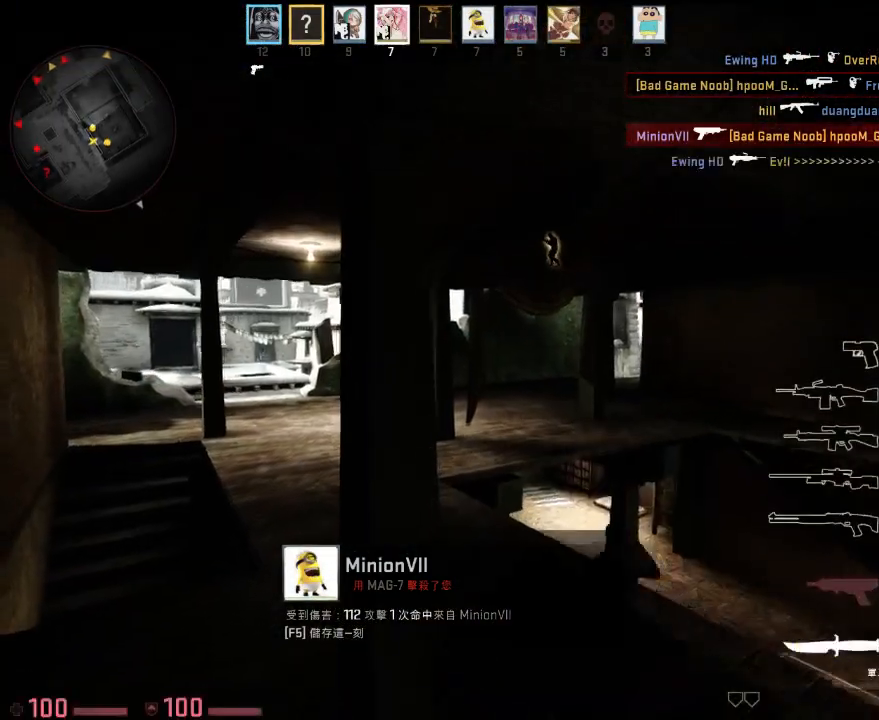
{"keys": ["a"], "events": [[100, "q", "up"], [167, "d", "down"], [251, "w", "up"], [418, "a", "down"], [451, "d", "up"]]}